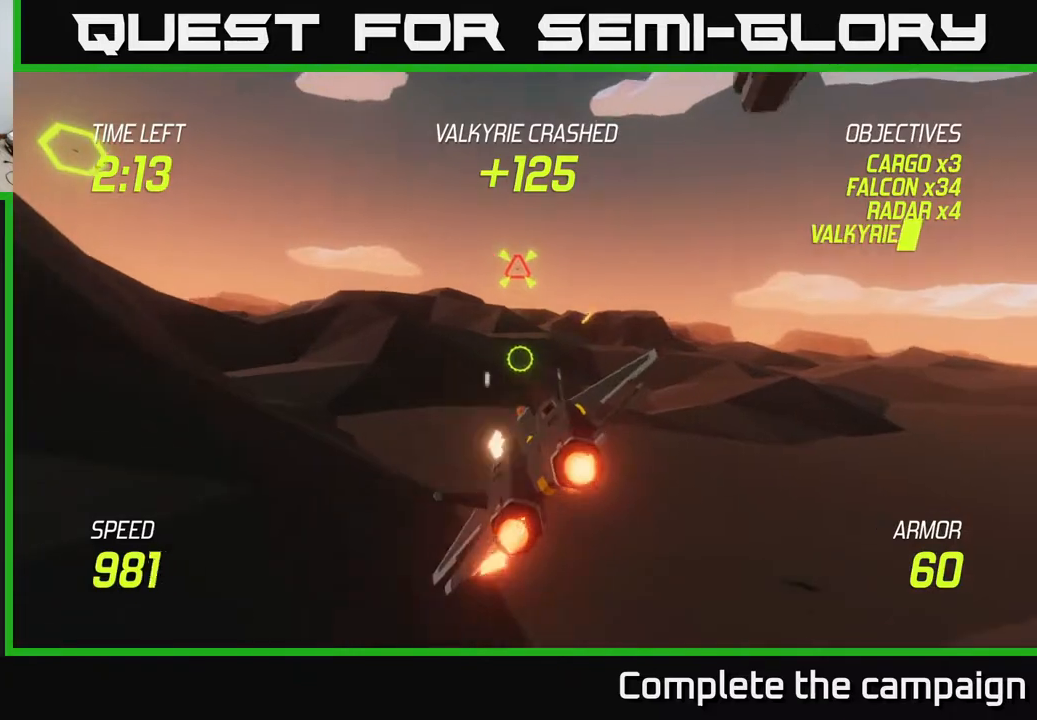
Gameplay with a controller (Xbox layout); each line is a JSON object with the inputs held at the frame after it. "events" lists button and stick changes between this image and that frame as [ms after this image, input, new state], when the widget could be followed in between.
{"buttons": [], "left_stick": "left", "right_stick": "center", "events": [[17, "R2", "up"], [117, "R2", "down"], [183, "R2", "up"], [300, "R2", "down"], [317, "left_stick", "left"], [400, "R2", "up"]]}
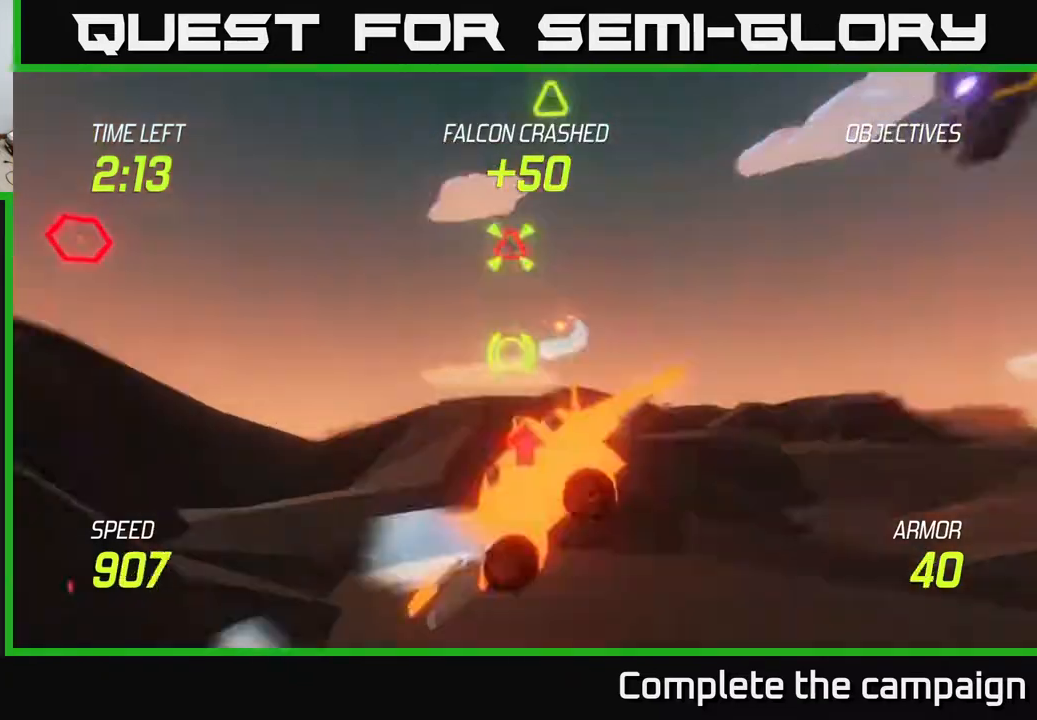
{"buttons": ["L2"], "left_stick": "left", "right_stick": "center", "events": [[17, "R2", "down"], [100, "R2", "up"], [117, "L2", "down"], [233, "L2", "up"], [317, "L2", "down"], [417, "L2", "up"], [500, "L2", "down"]]}
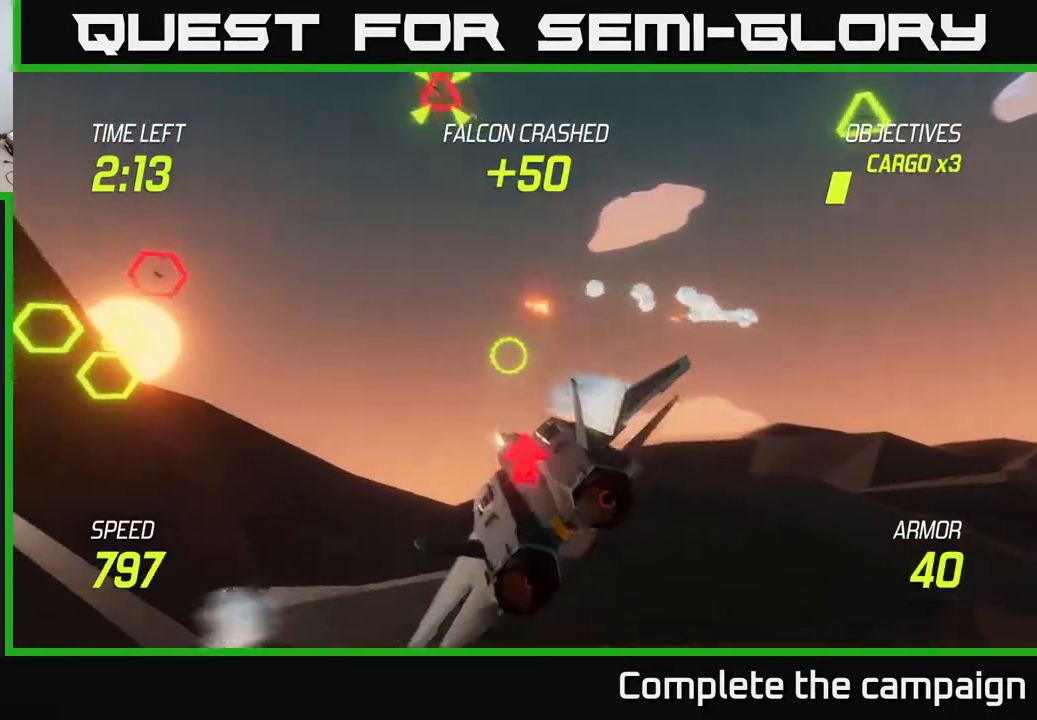
{"buttons": ["L2"], "left_stick": "right", "right_stick": "center", "events": [[100, "L2", "up"], [133, "left_stick", "down-left"], [233, "L2", "down"], [317, "left_stick", "right"]]}
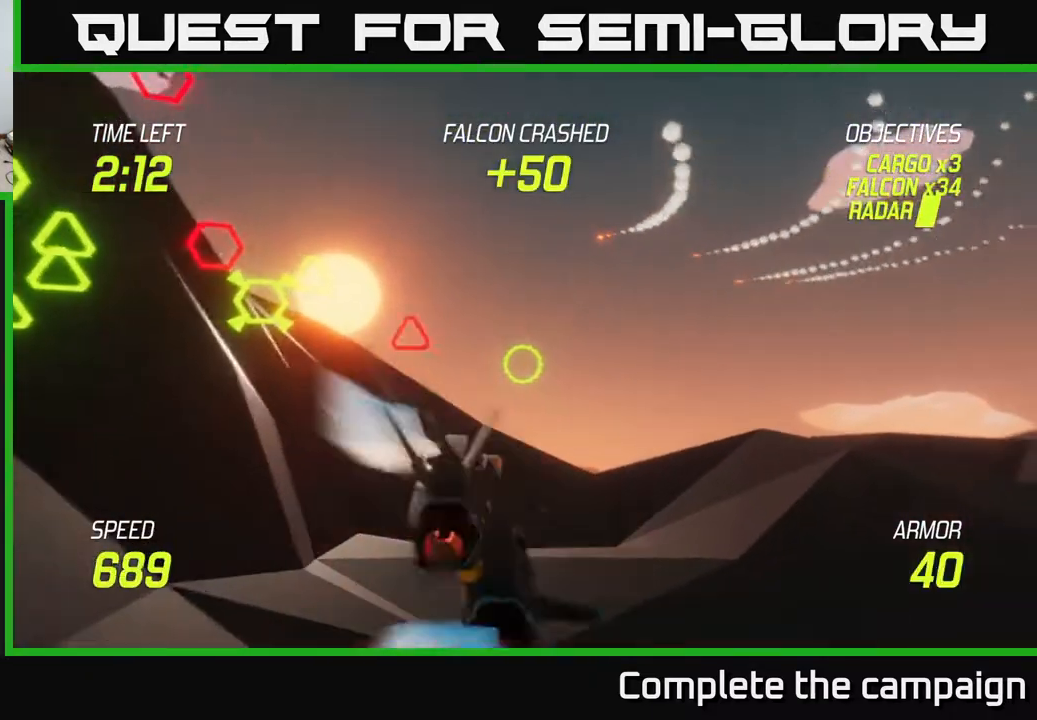
{"buttons": ["L2"], "left_stick": "up-left", "right_stick": "center", "events": [[183, "left_stick", "left"], [333, "left_stick", "up"], [417, "left_stick", "up-left"]]}
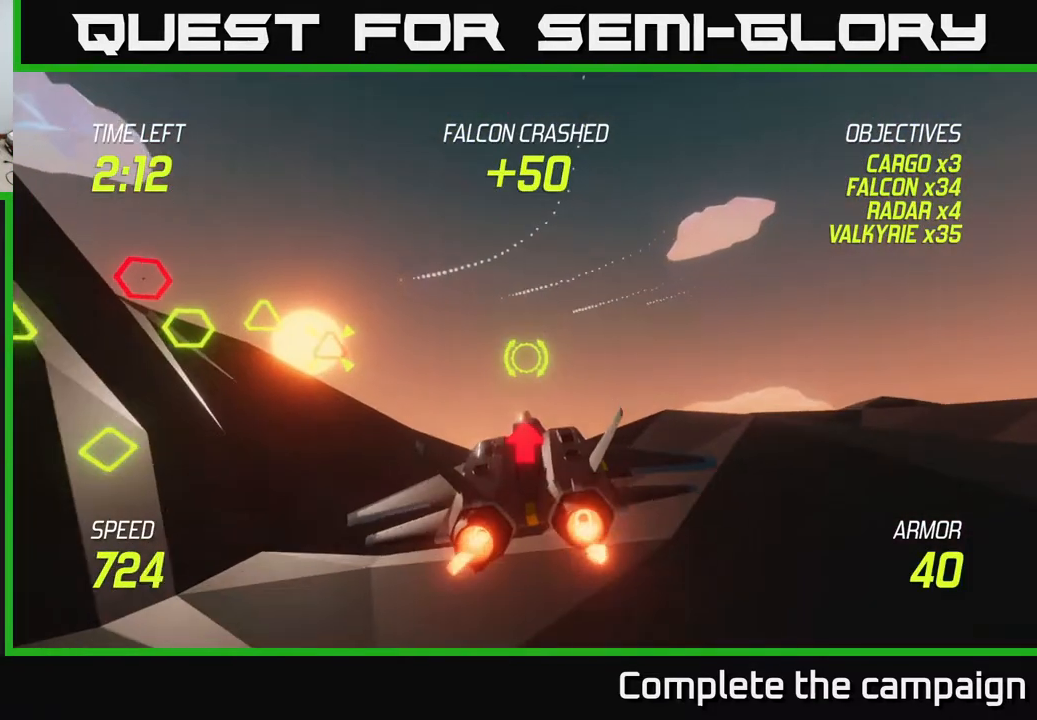
{"buttons": ["L2"], "left_stick": "down", "right_stick": "center", "events": [[133, "left_stick", "up"], [283, "left_stick", "down"]]}
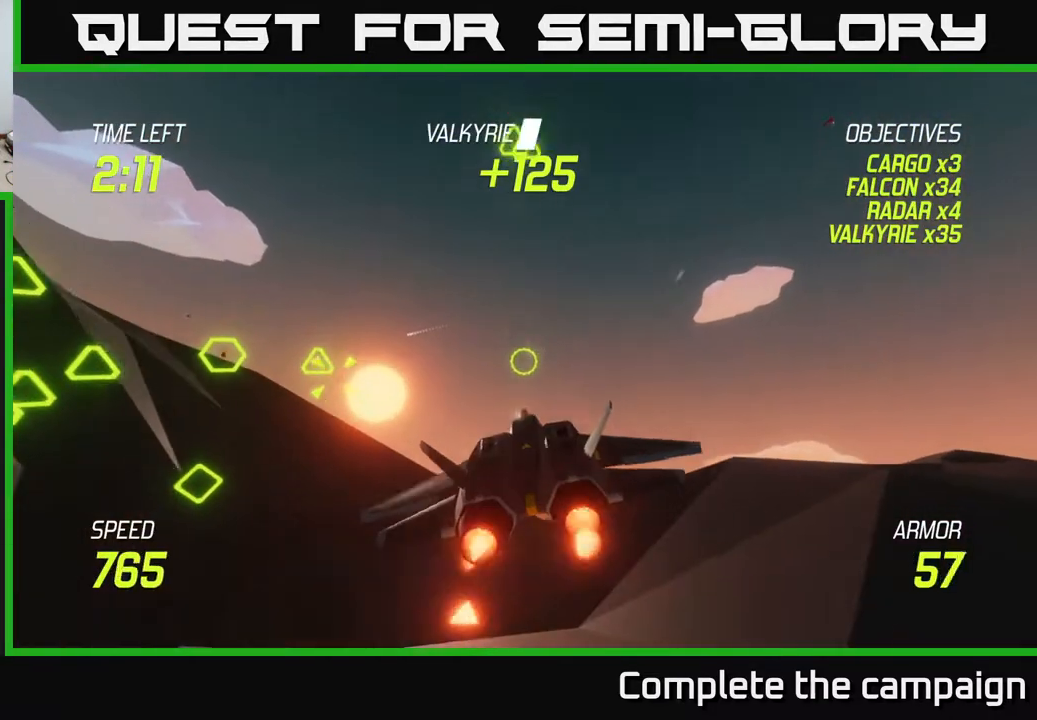
{"buttons": ["L2"], "left_stick": "down", "right_stick": "center", "events": [[283, "left_stick", "center"], [417, "left_stick", "down"]]}
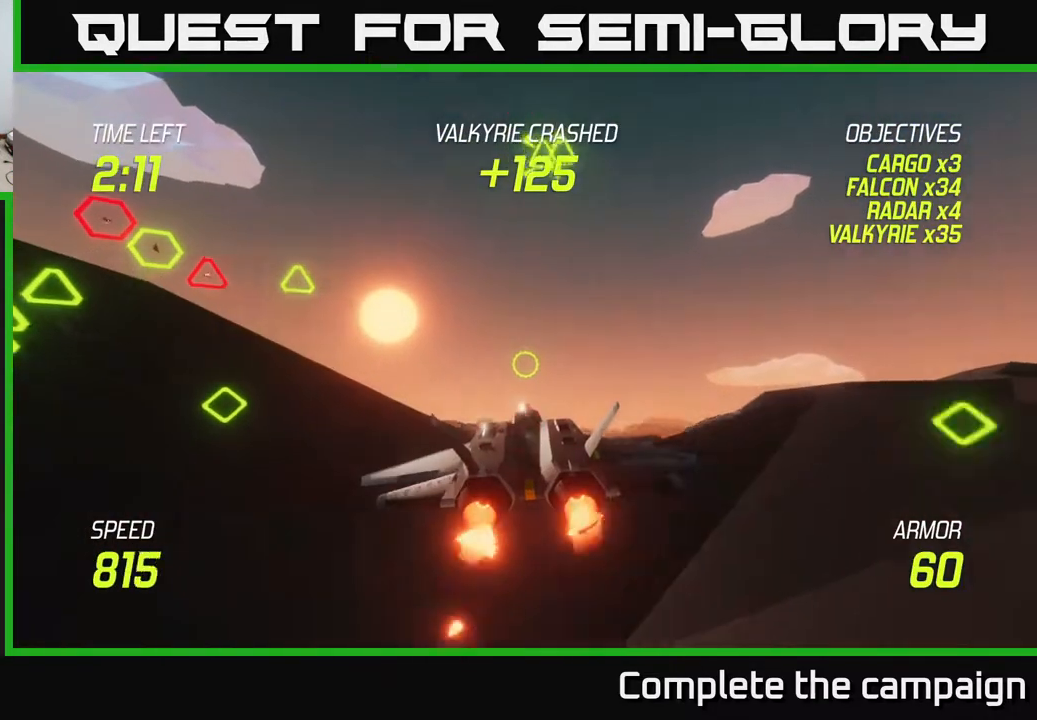
{"buttons": ["L2"], "left_stick": "down-left", "right_stick": "center", "events": [[100, "left_stick", "center"], [183, "left_stick", "down-left"]]}
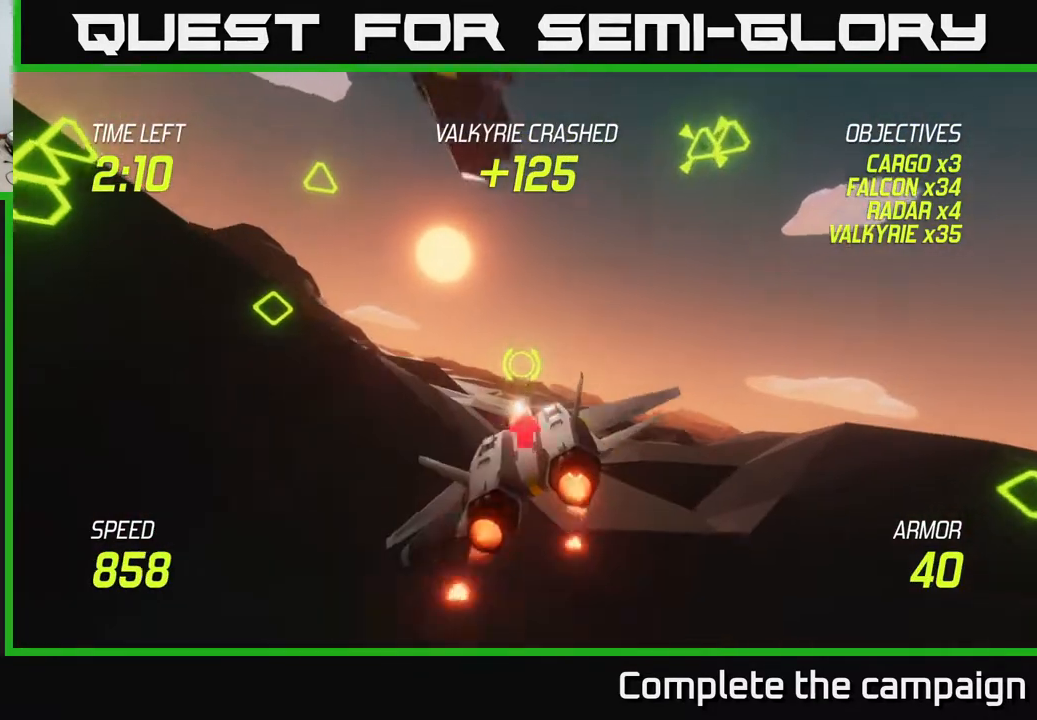
{"buttons": [], "left_stick": "left", "right_stick": "center", "events": [[150, "left_stick", "right"], [167, "L2", "up"], [250, "L2", "down"], [317, "L2", "up"], [383, "left_stick", "center"], [417, "L2", "down"], [433, "left_stick", "left"], [500, "L2", "up"]]}
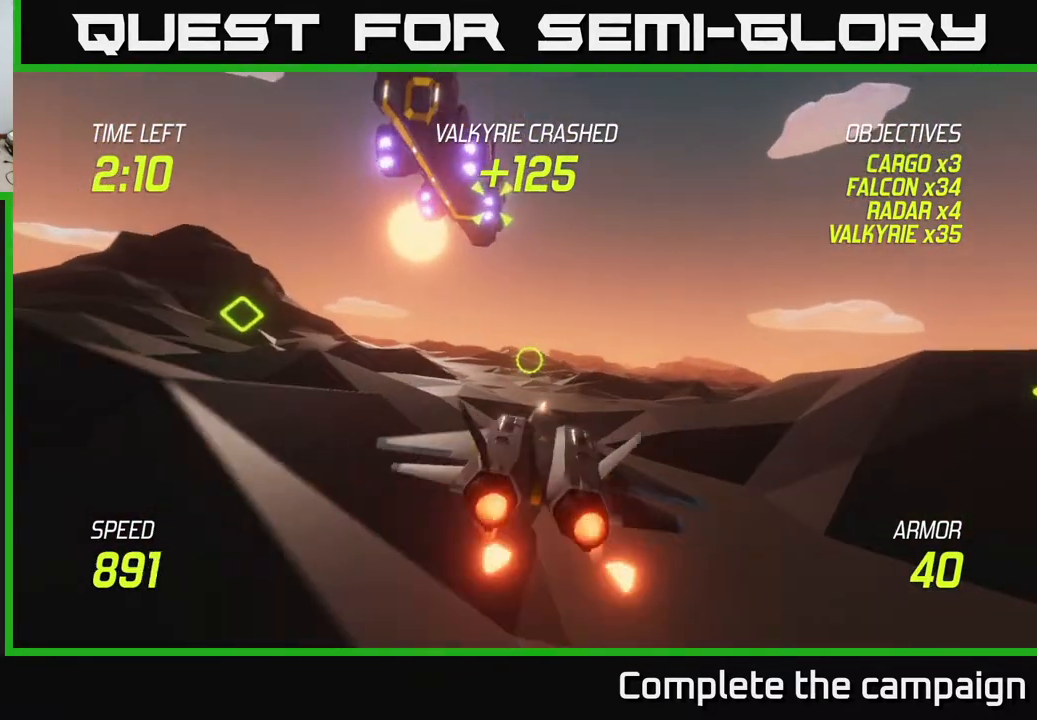
{"buttons": ["L2", "R2"], "left_stick": "up-left", "right_stick": "center", "events": [[100, "L2", "down"], [117, "left_stick", "up-left"], [183, "L2", "up"], [233, "left_stick", "left"], [250, "L2", "down"], [500, "R2", "down"], [500, "left_stick", "up-left"]]}
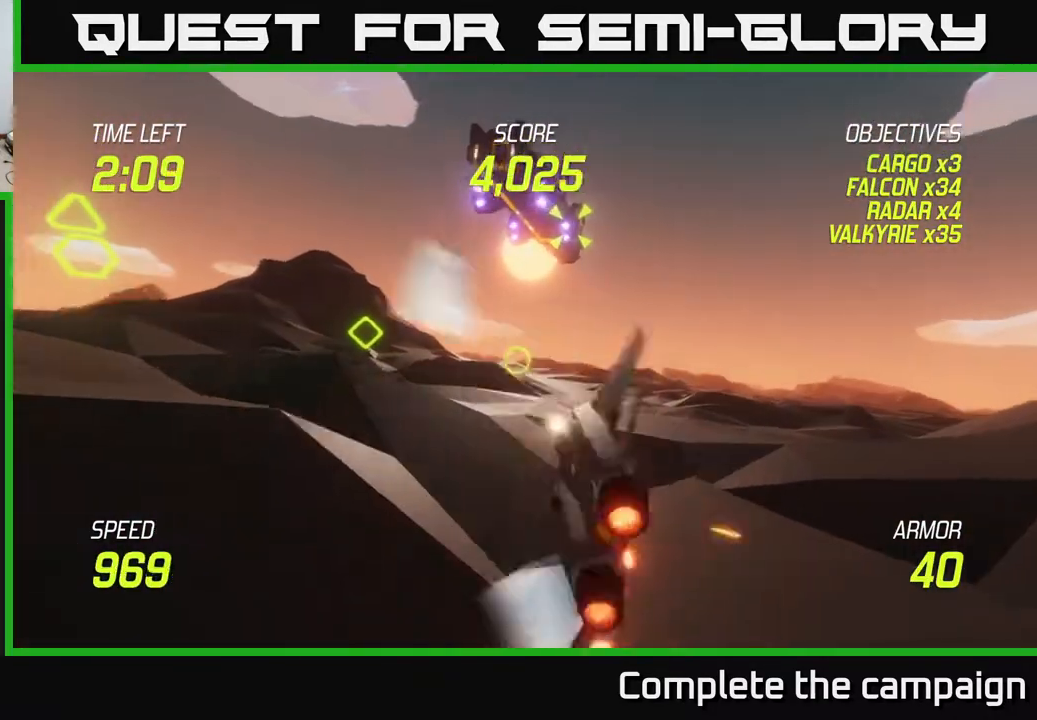
{"buttons": ["L2", "R2"], "left_stick": "left", "right_stick": "center", "events": [[167, "R2", "up"], [217, "left_stick", "left"], [233, "R2", "down"], [367, "R2", "up"], [433, "R2", "down"]]}
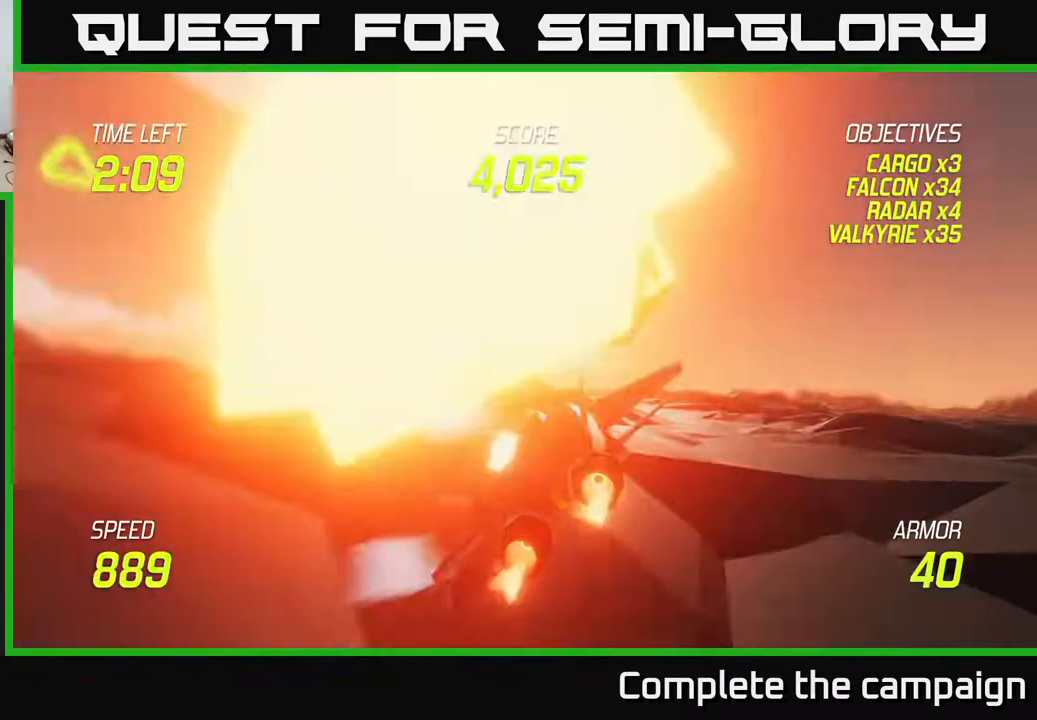
{"buttons": [], "left_stick": "right", "right_stick": "center", "events": [[17, "R2", "up"], [117, "R2", "down"], [217, "R2", "up"], [233, "left_stick", "right"], [267, "L2", "up"], [300, "R2", "down"], [367, "L2", "down"], [400, "R2", "up"], [433, "L2", "up"]]}
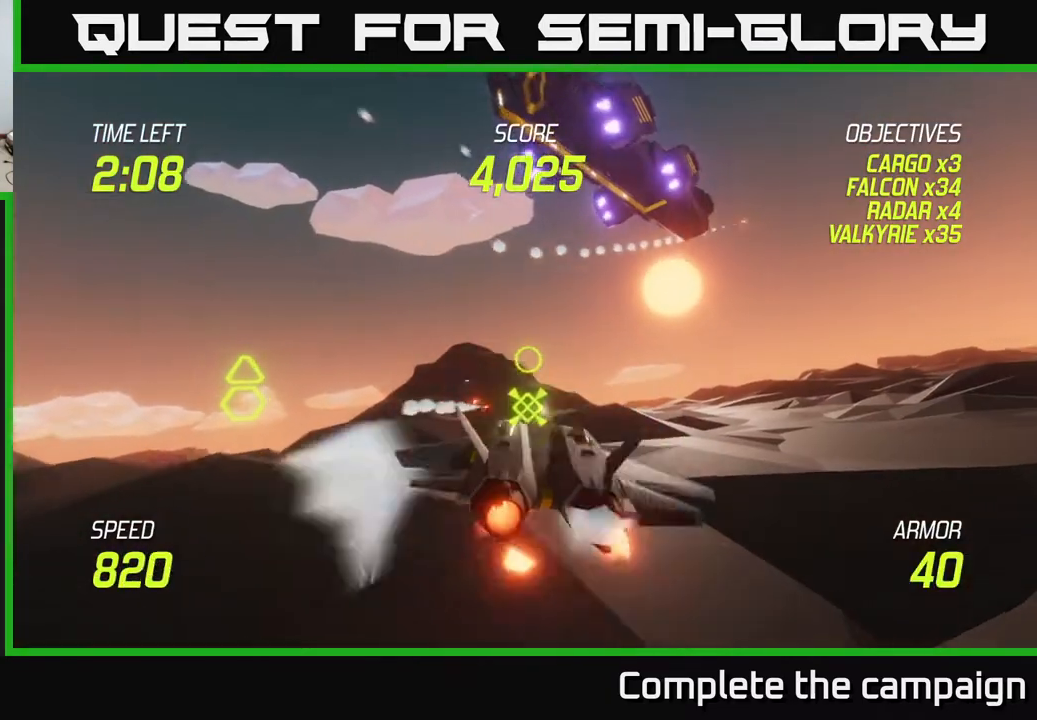
{"buttons": [], "left_stick": "up", "right_stick": "center", "events": [[33, "L2", "down"], [150, "L2", "up"], [200, "L2", "down"], [217, "left_stick", "left"], [300, "L2", "up"], [400, "L2", "down"], [400, "left_stick", "up"], [500, "L2", "up"]]}
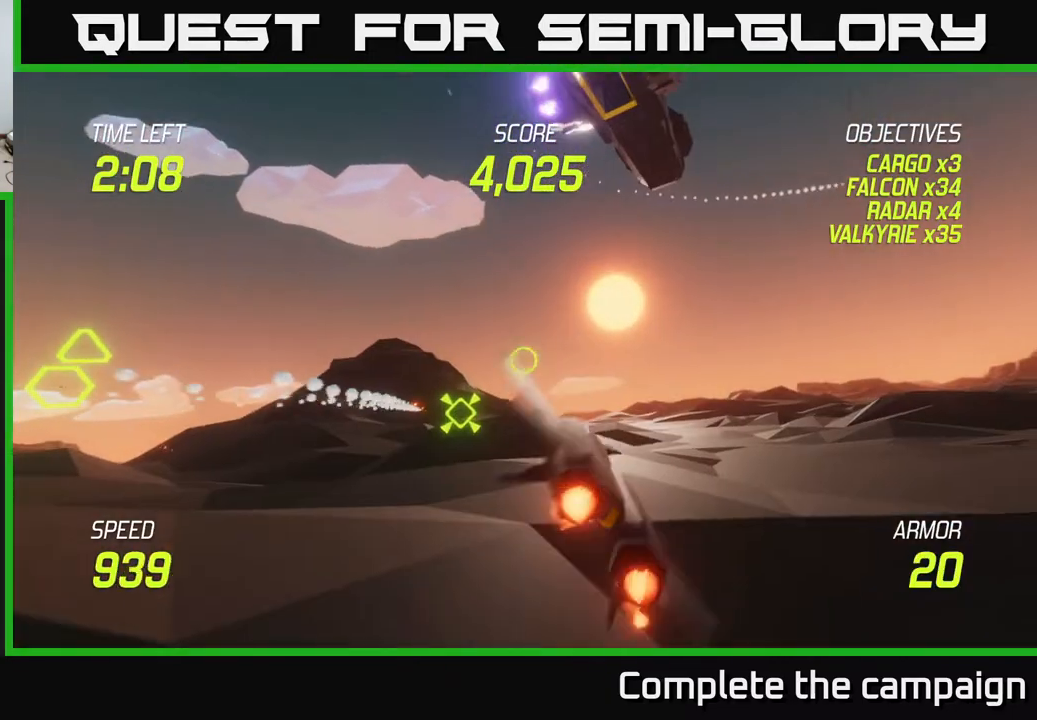
{"buttons": ["L2"], "left_stick": "down", "right_stick": "center", "events": [[83, "L2", "down"], [83, "left_stick", "up-left"], [250, "R2", "down"], [333, "left_stick", "up-right"], [433, "R2", "up"], [500, "left_stick", "down"]]}
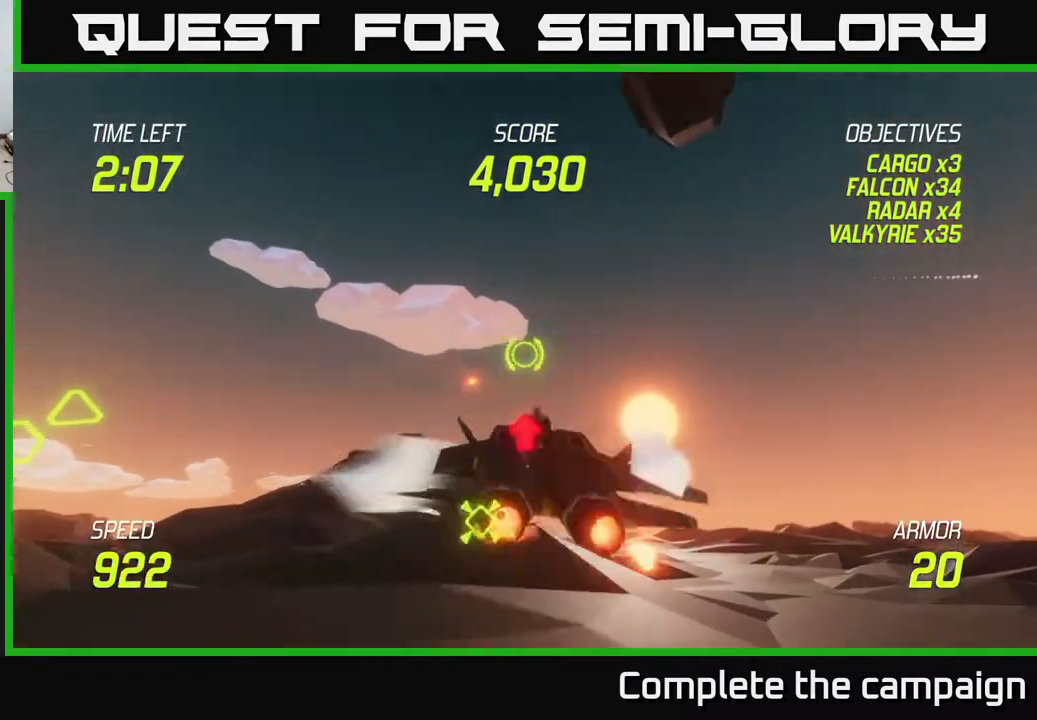
{"buttons": ["L2", "R2"], "left_stick": "right", "right_stick": "center", "events": [[17, "R2", "down"], [17, "left_stick", "down-left"], [133, "R2", "up"], [217, "R2", "down"], [233, "left_stick", "right"], [350, "R2", "up"], [417, "R2", "down"]]}
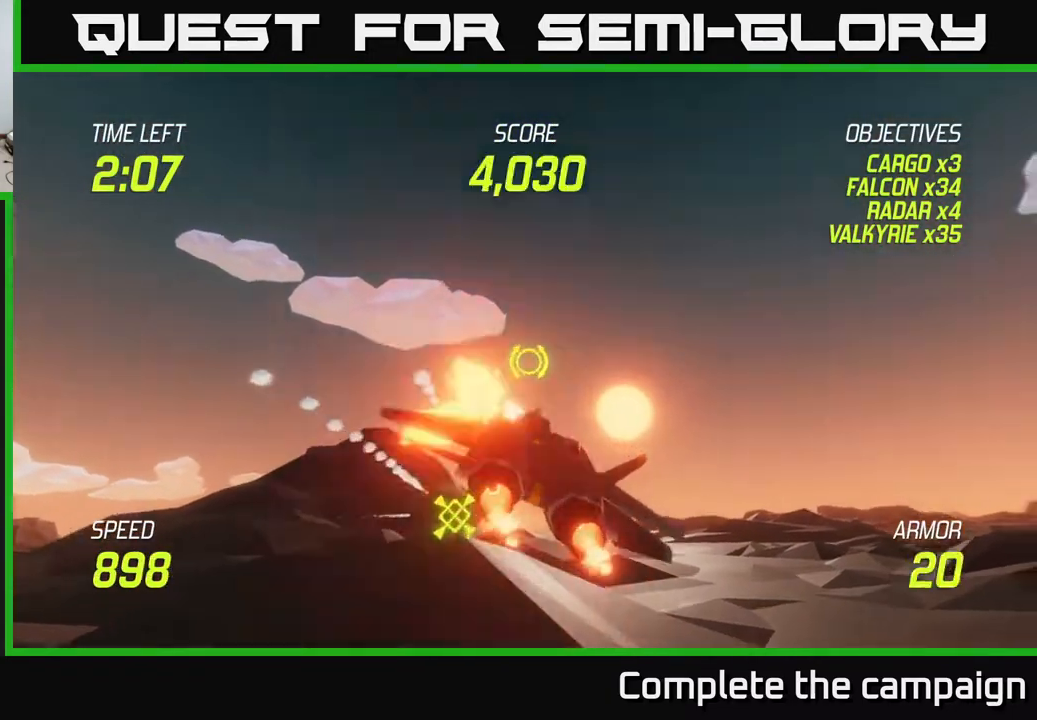
{"buttons": ["L2"], "left_stick": "down-left", "right_stick": "center", "events": [[50, "R2", "up"], [117, "R2", "down"], [250, "R2", "up"], [350, "L2", "up"], [350, "left_stick", "left"], [433, "L2", "down"], [450, "left_stick", "down-left"]]}
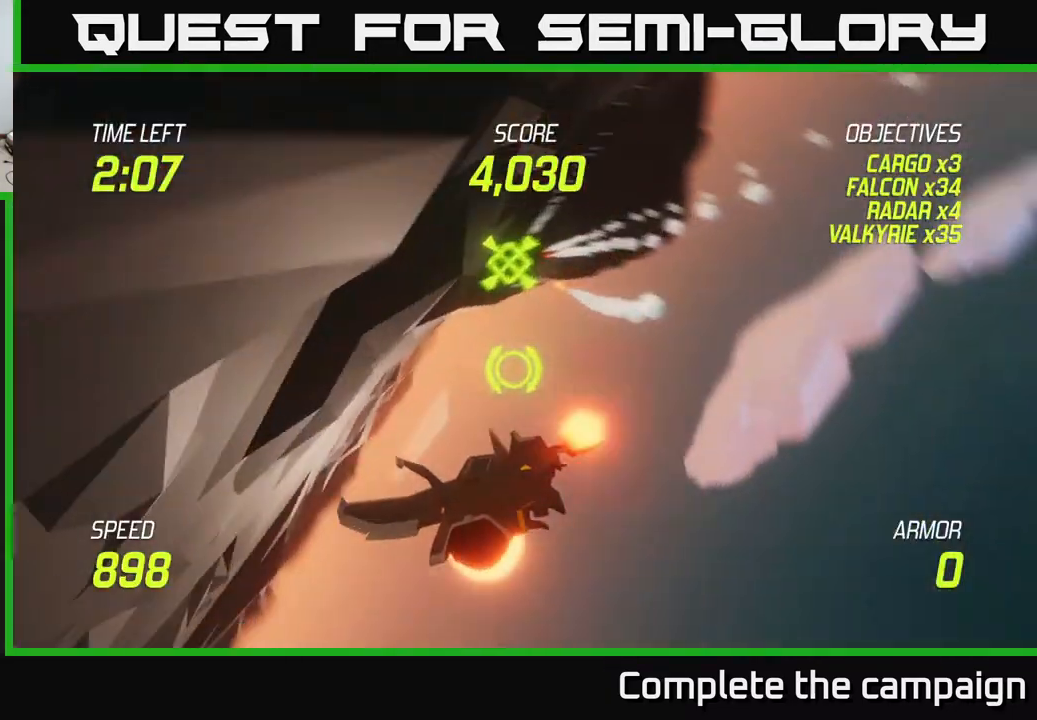
{"buttons": [], "left_stick": "center", "right_stick": "center", "events": [[17, "L2", "up"], [83, "left_stick", "center"], [117, "L2", "down"], [200, "L2", "up"]]}
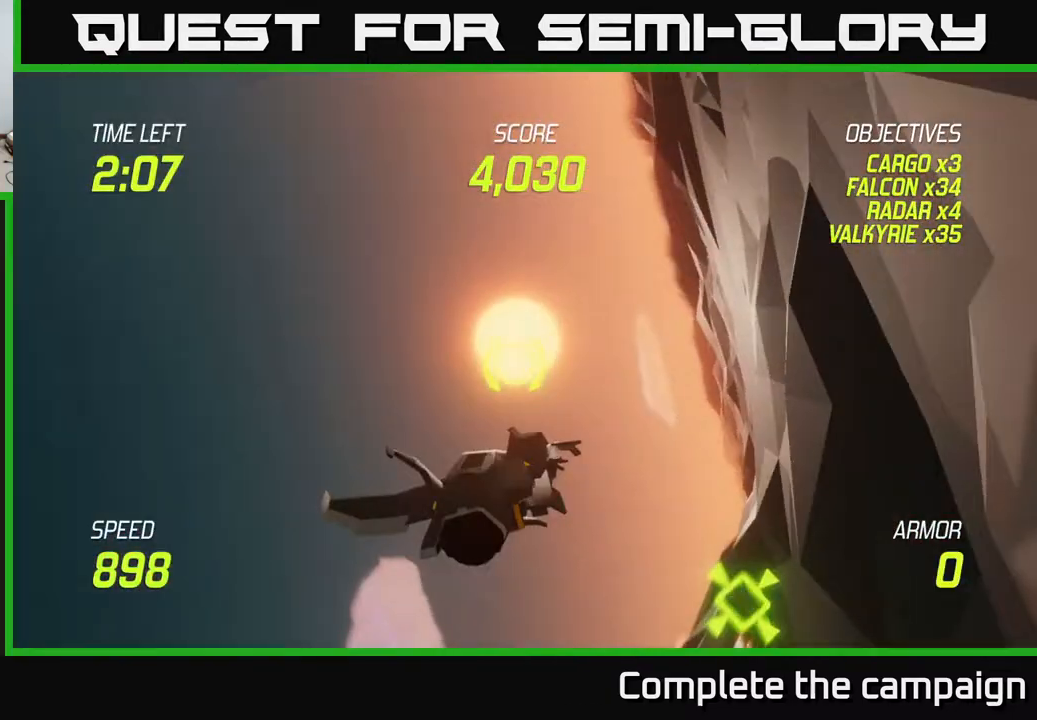
{"buttons": [], "left_stick": "center", "right_stick": "center", "events": []}
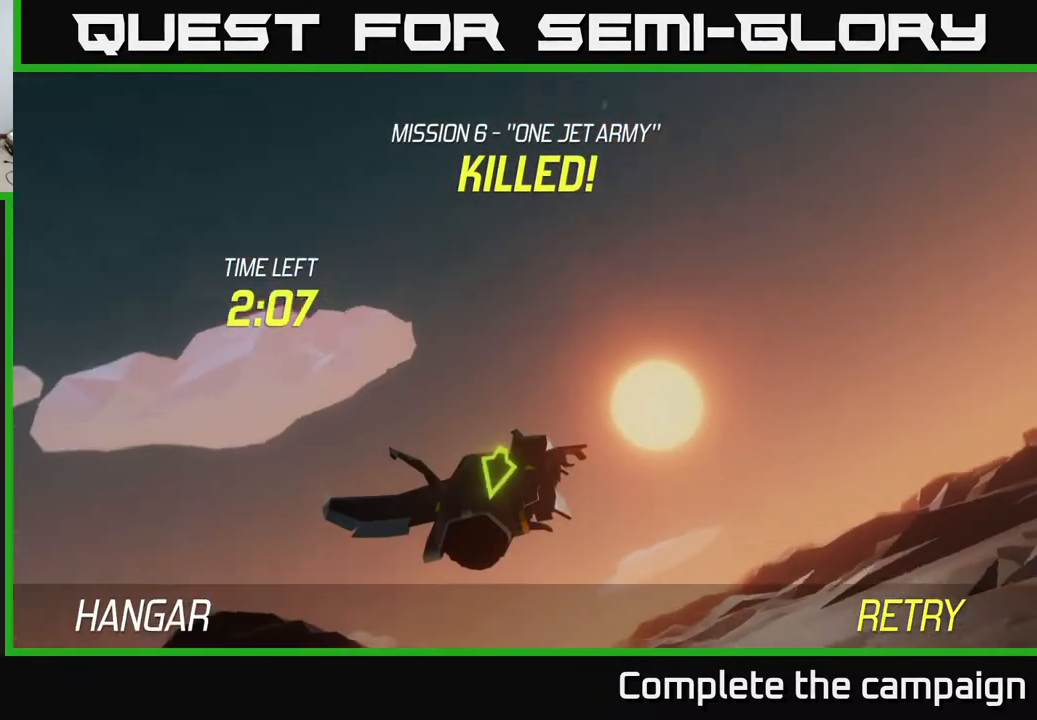
{"buttons": ["A"], "left_stick": "center", "right_stick": "center", "events": [[467, "A", "down"]]}
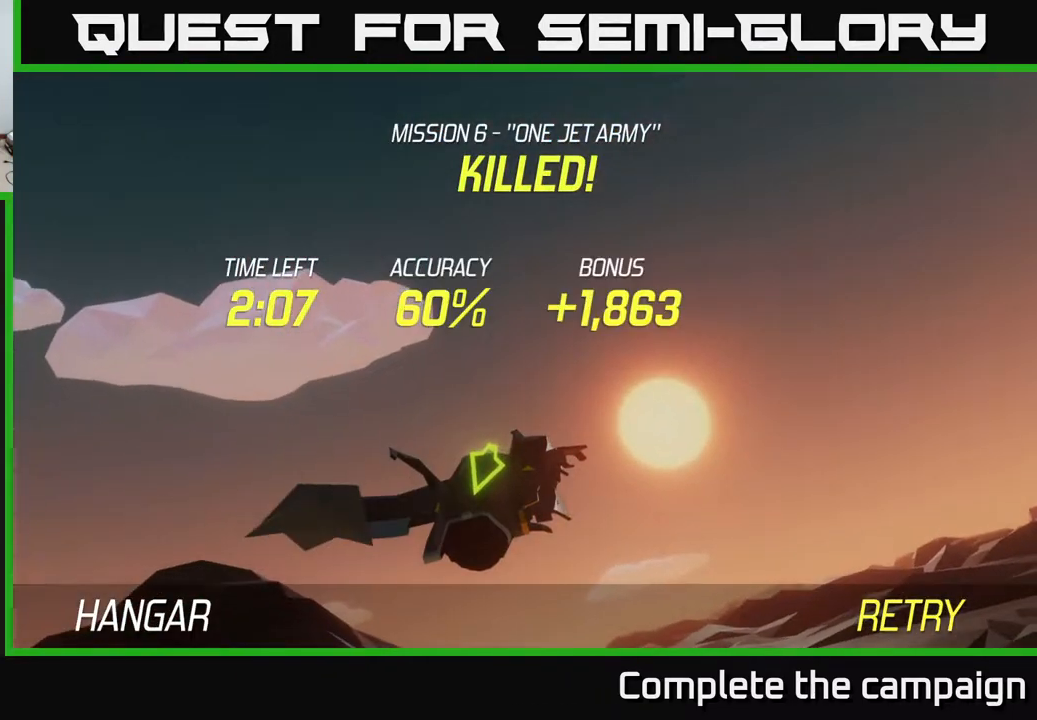
{"buttons": ["L2"], "left_stick": "down", "right_stick": "center", "events": [[167, "A", "up"], [217, "left_stick", "down"], [350, "L2", "down"]]}
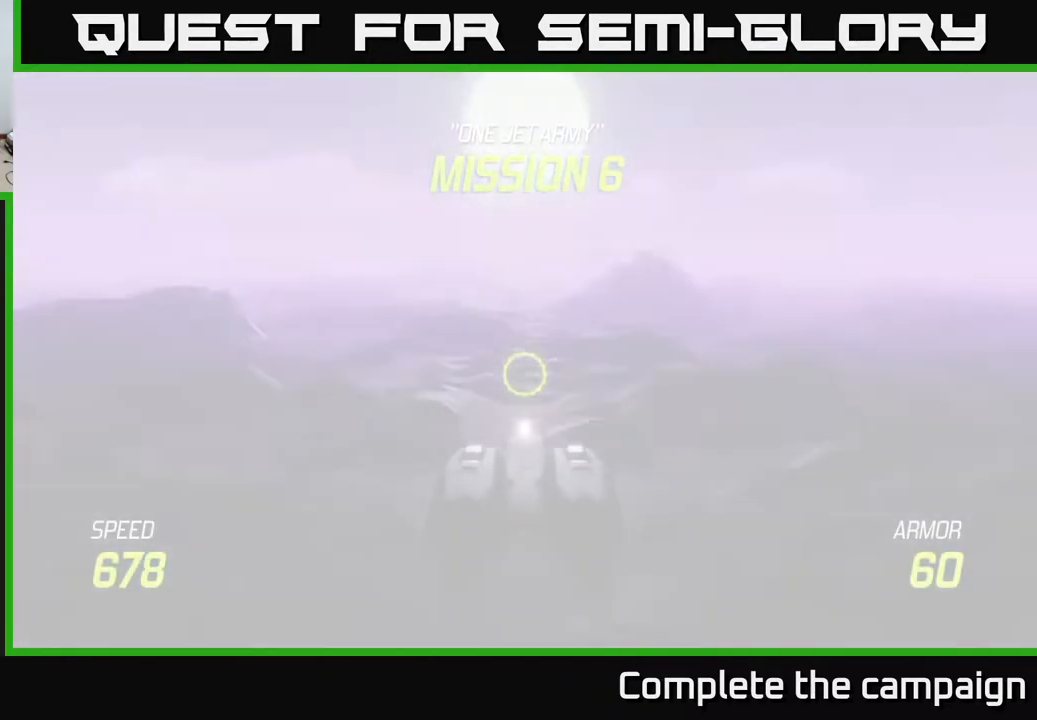
{"buttons": ["L2"], "left_stick": "down", "right_stick": "center", "events": []}
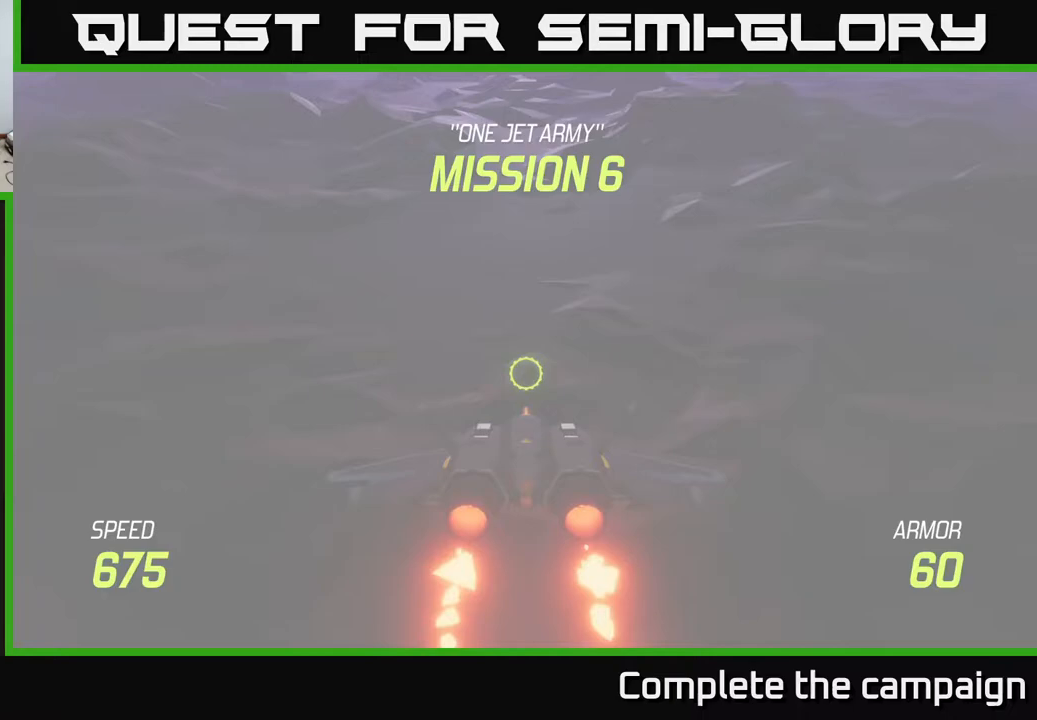
{"buttons": ["L2"], "left_stick": "center", "right_stick": "center", "events": [[67, "left_stick", "center"]]}
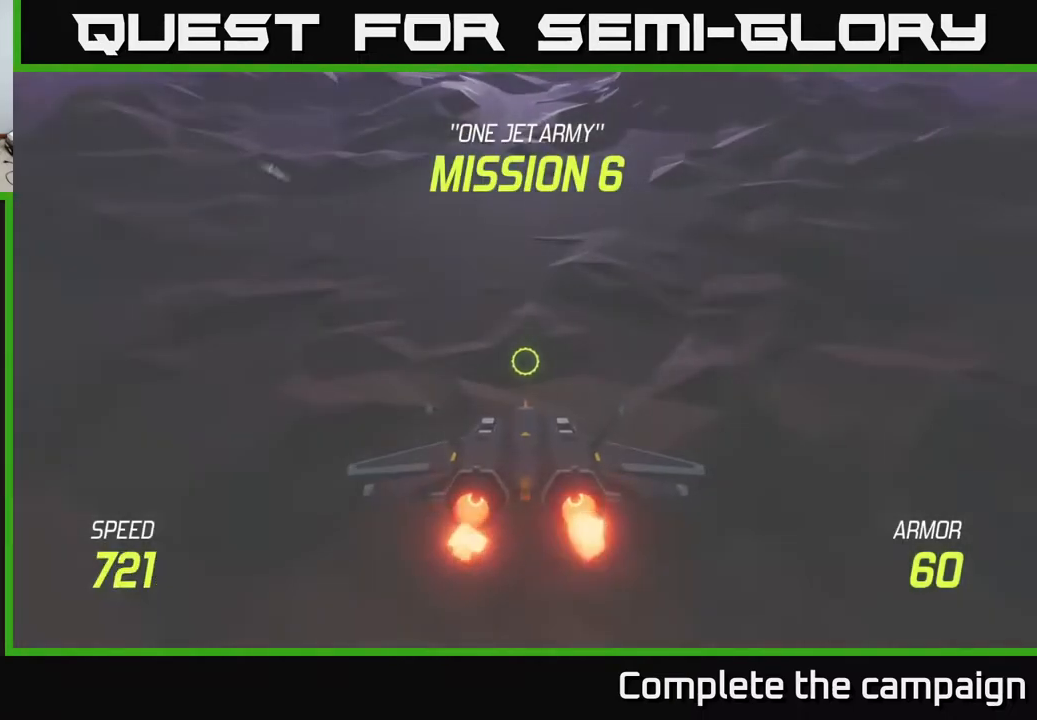
{"buttons": ["L2"], "left_stick": "center", "right_stick": "center", "events": []}
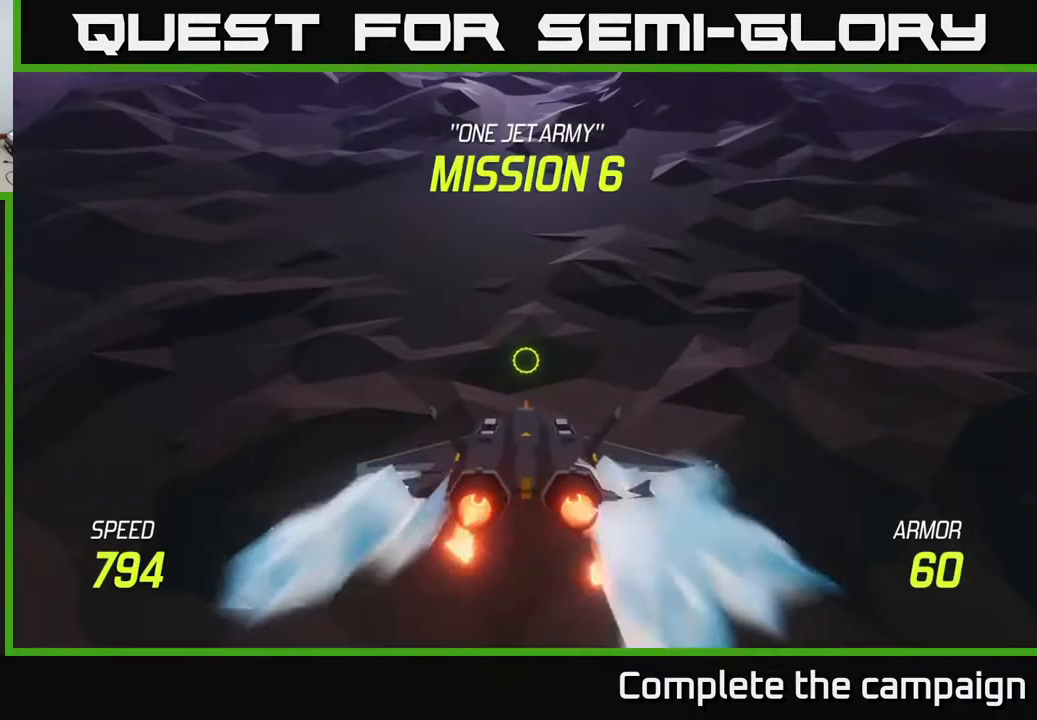
{"buttons": ["L2"], "left_stick": "down", "right_stick": "center", "events": [[67, "left_stick", "down"]]}
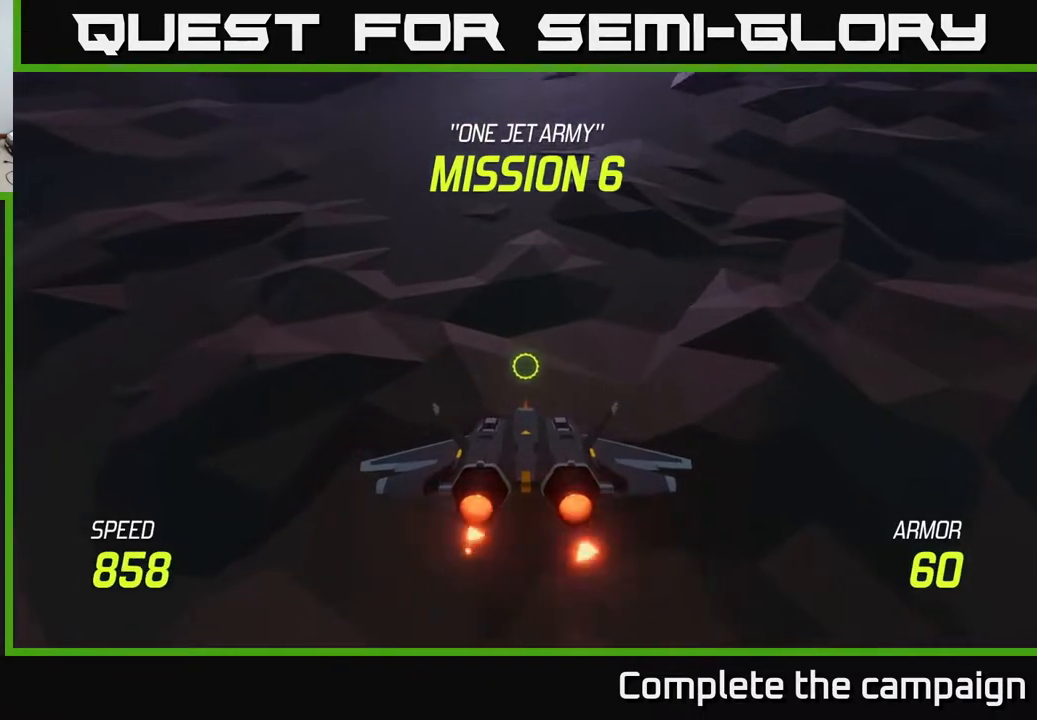
{"buttons": ["L2"], "left_stick": "up", "right_stick": "center", "events": [[250, "left_stick", "up"]]}
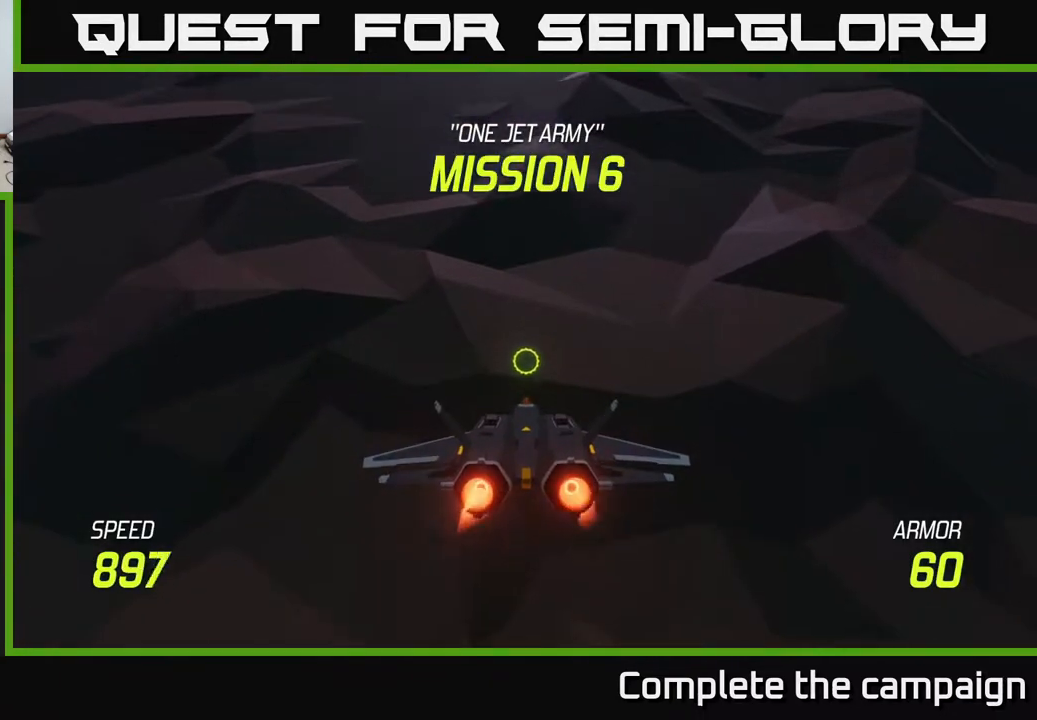
{"buttons": ["L2"], "left_stick": "up", "right_stick": "center", "events": []}
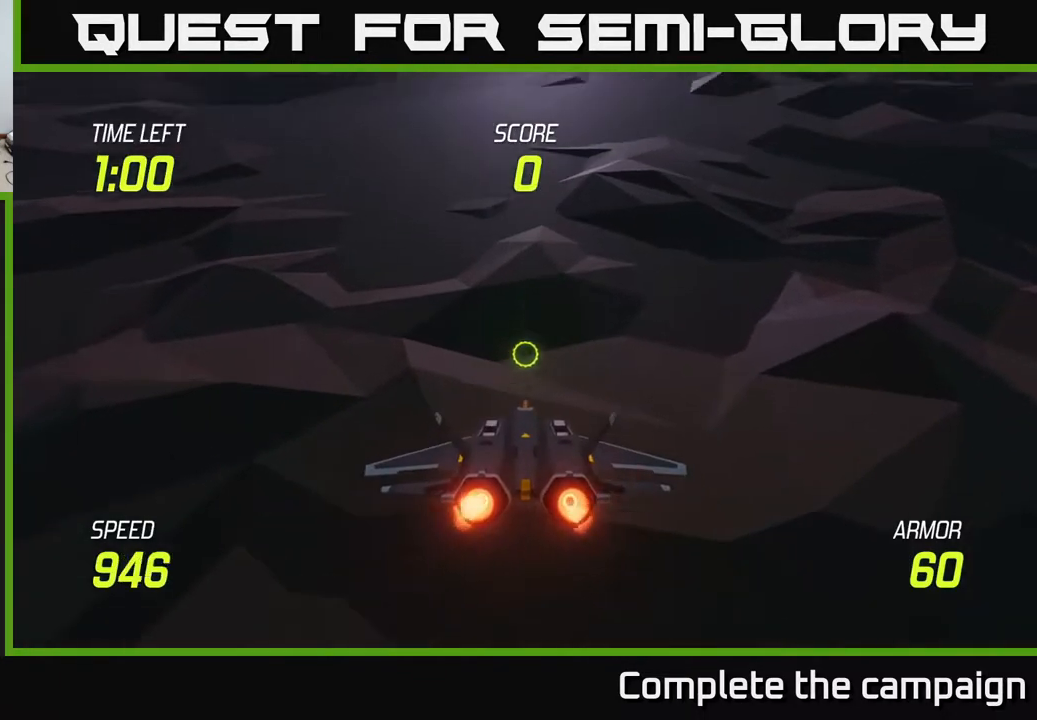
{"buttons": [], "left_stick": "up", "right_stick": "center", "events": [[100, "L2", "up"]]}
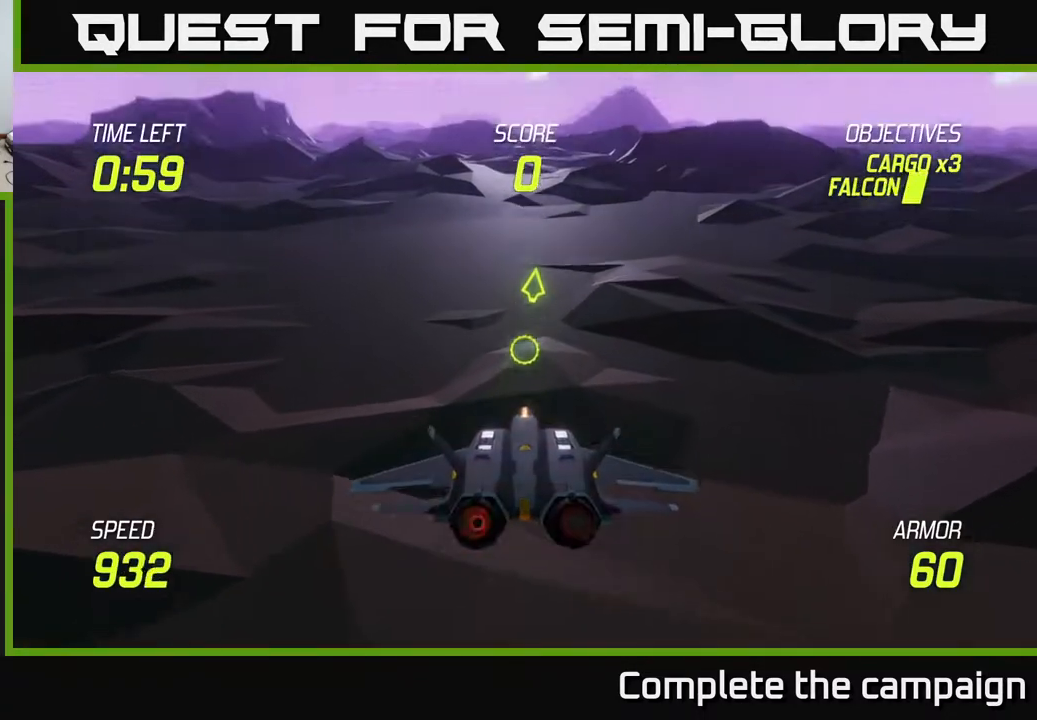
{"buttons": [], "left_stick": "up", "right_stick": "center", "events": []}
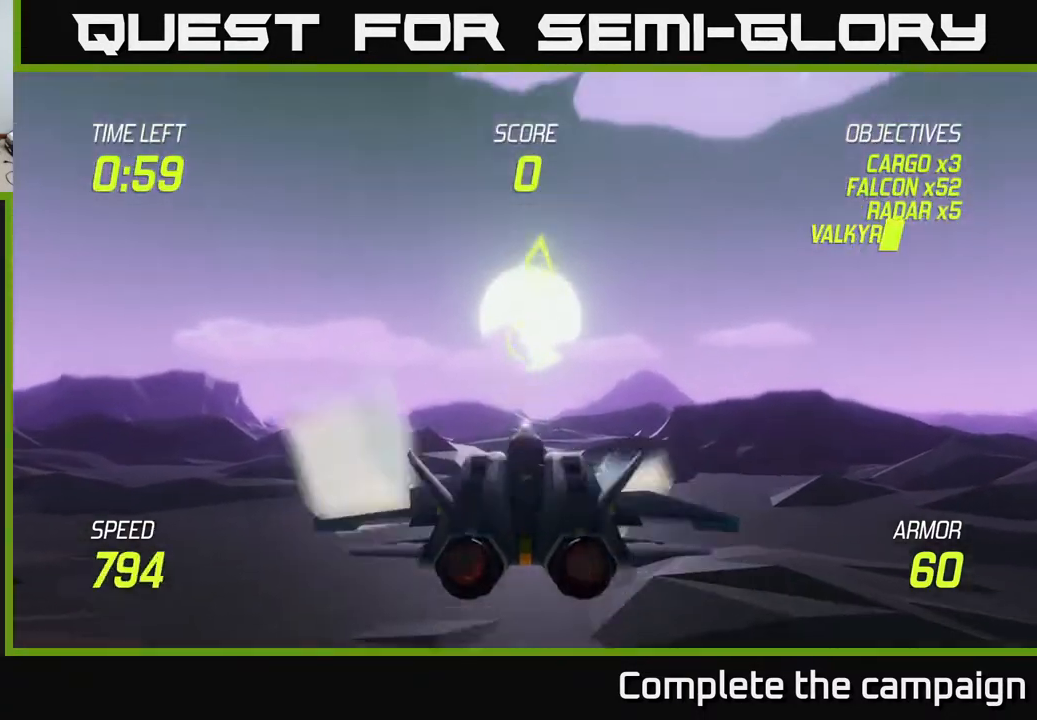
{"buttons": ["R2"], "left_stick": "center", "right_stick": "center", "events": [[33, "R2", "down"], [150, "left_stick", "center"]]}
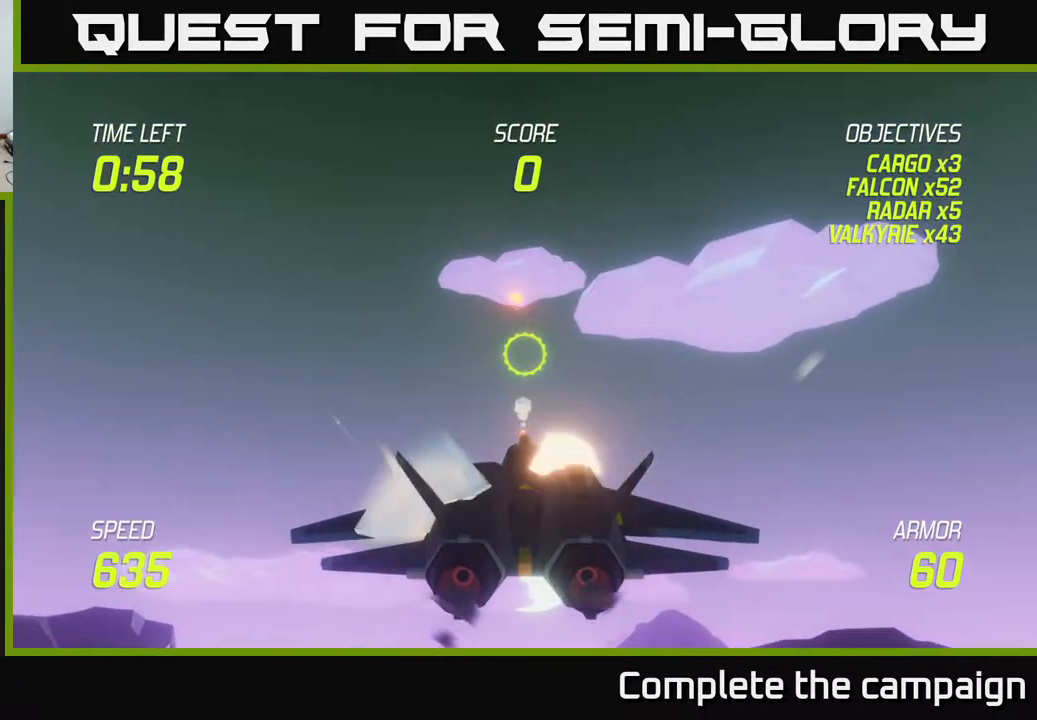
{"buttons": [], "left_stick": "up-right", "right_stick": "center", "events": [[33, "left_stick", "up"], [67, "R2", "up"], [333, "left_stick", "up-right"]]}
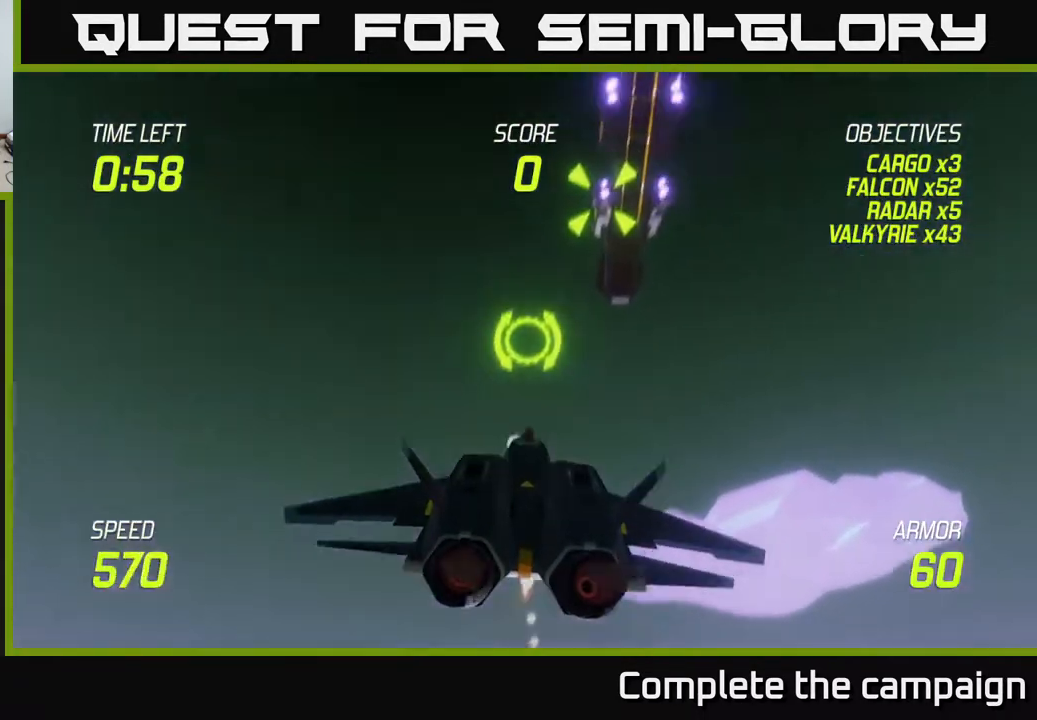
{"buttons": ["R2"], "left_stick": "center", "right_stick": "center", "events": [[50, "R2", "down"], [117, "left_stick", "down"], [300, "left_stick", "center"]]}